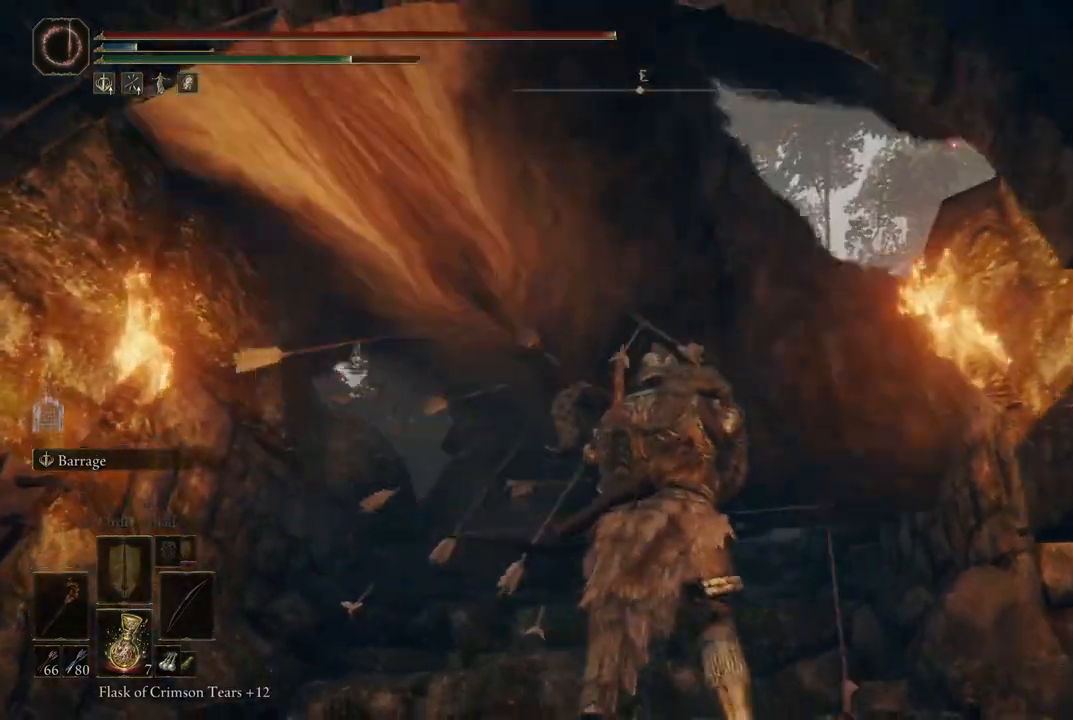
Gameplay with a controller (Xbox layout); each line is a JSON object with the inputs held at the frame after it. "events" lists button and stick changes between this image and that frame as [ms after this image, input, new state], when the widget could be followed in between. Not read: L3 R3.
{"buttons": [], "left_stick": "center", "right_stick": "center", "events": []}
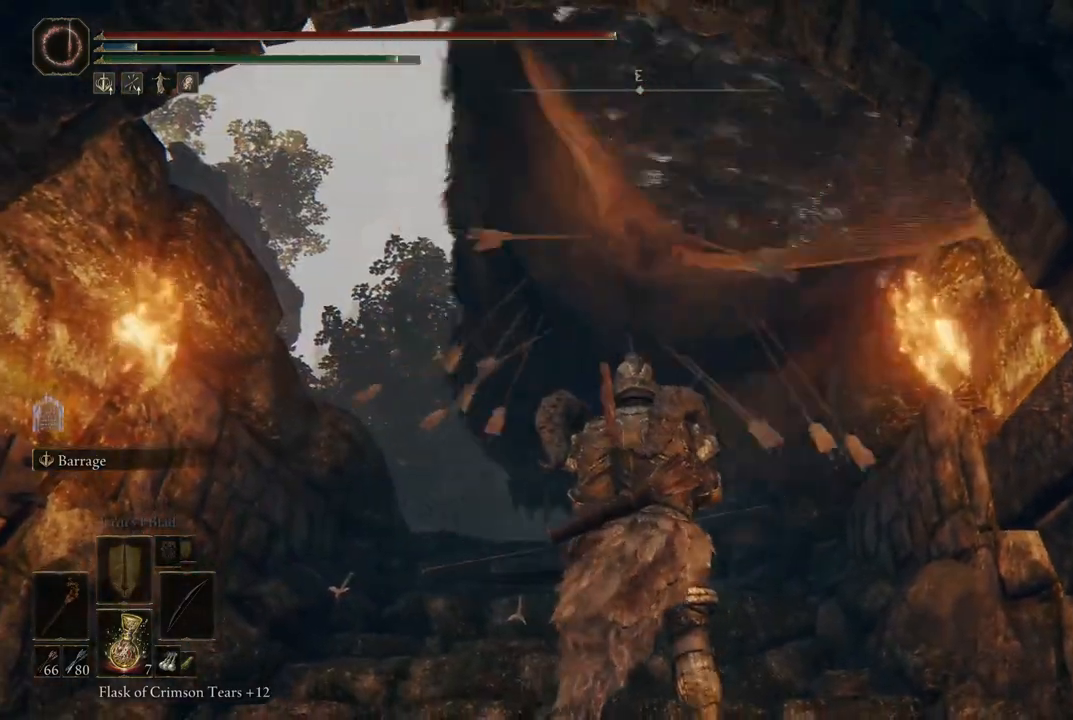
{"buttons": [], "left_stick": "center", "right_stick": "center", "events": []}
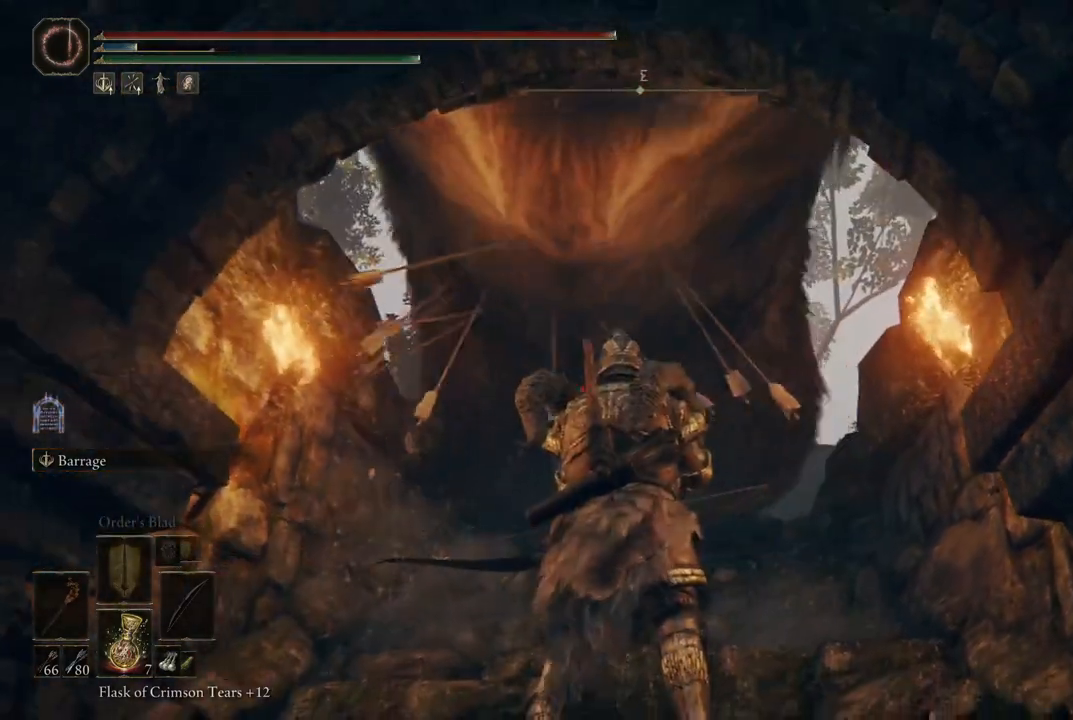
{"buttons": [], "left_stick": "up", "right_stick": "center", "events": [[117, "left_stick", "up-left"], [350, "left_stick", "up"]]}
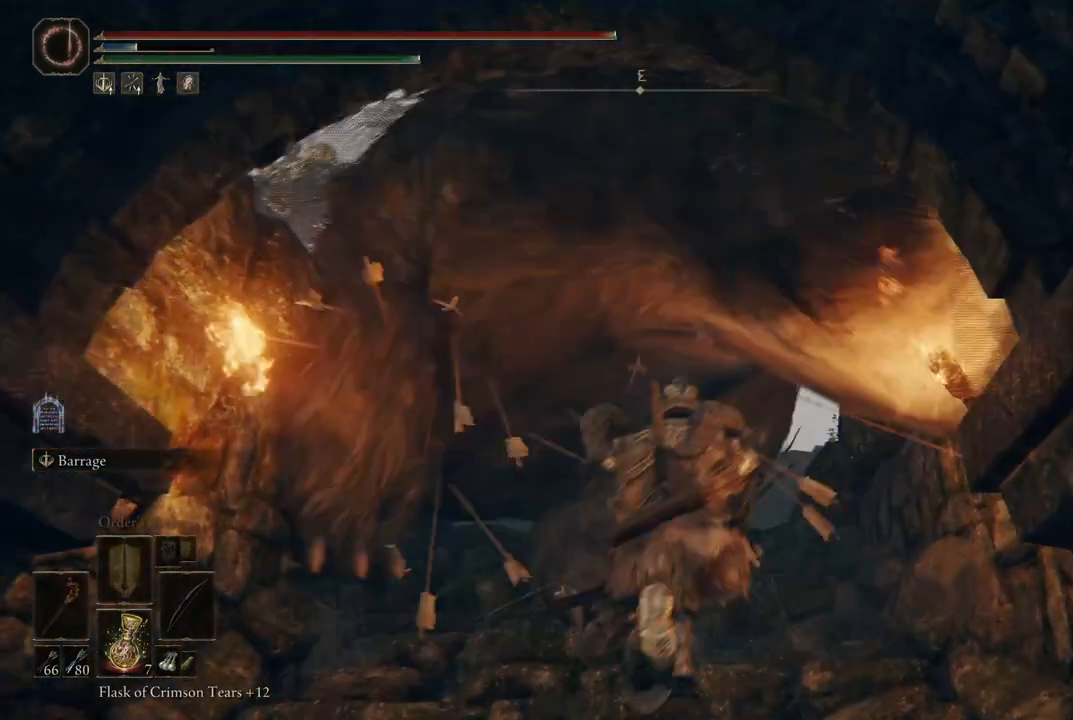
{"buttons": ["B"], "left_stick": "up", "right_stick": "center", "events": [[350, "B", "down"]]}
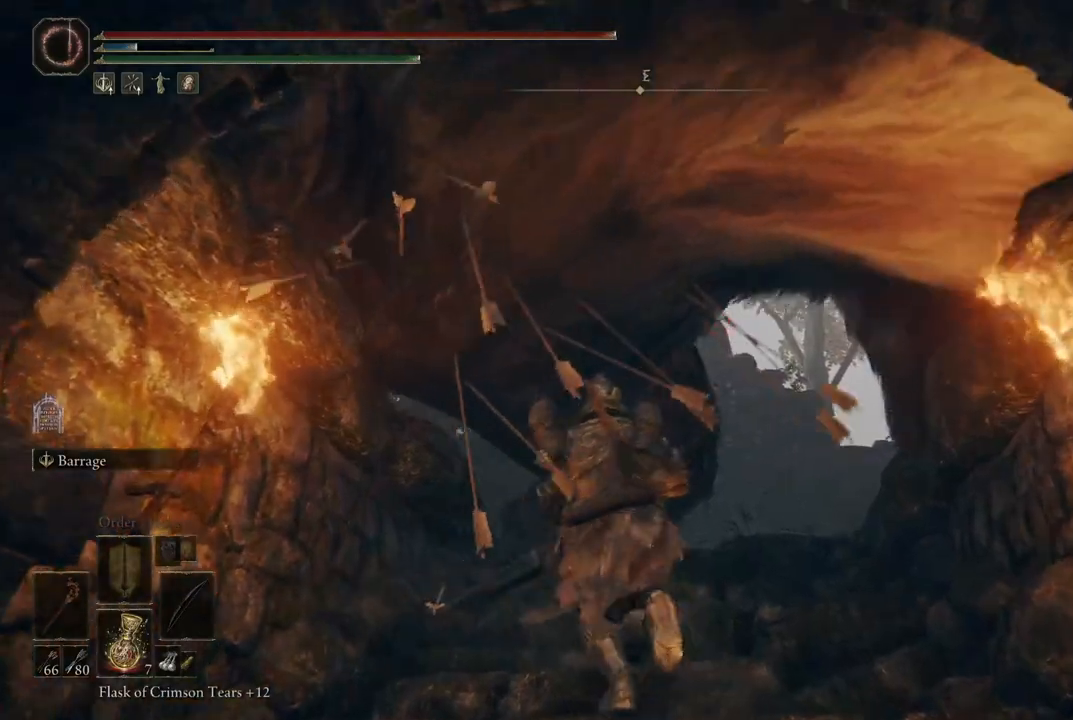
{"buttons": [], "left_stick": "up", "right_stick": "center", "events": [[50, "B", "up"]]}
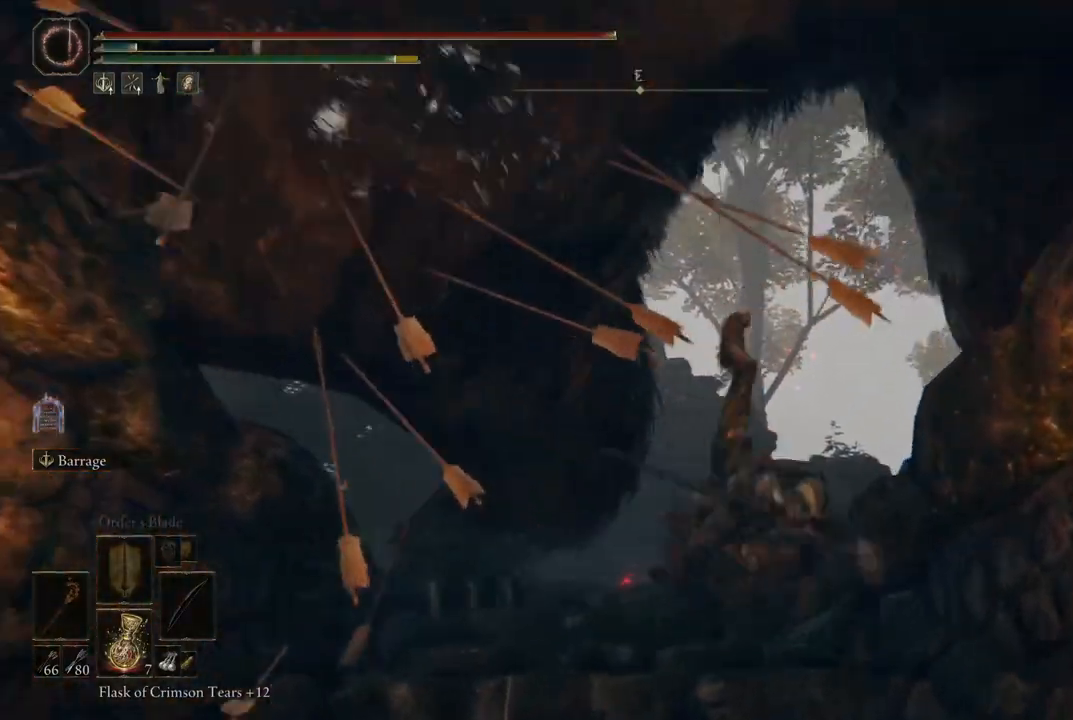
{"buttons": [], "left_stick": "up-right", "right_stick": "left", "events": [[50, "right_stick", "left"], [383, "left_stick", "up-right"]]}
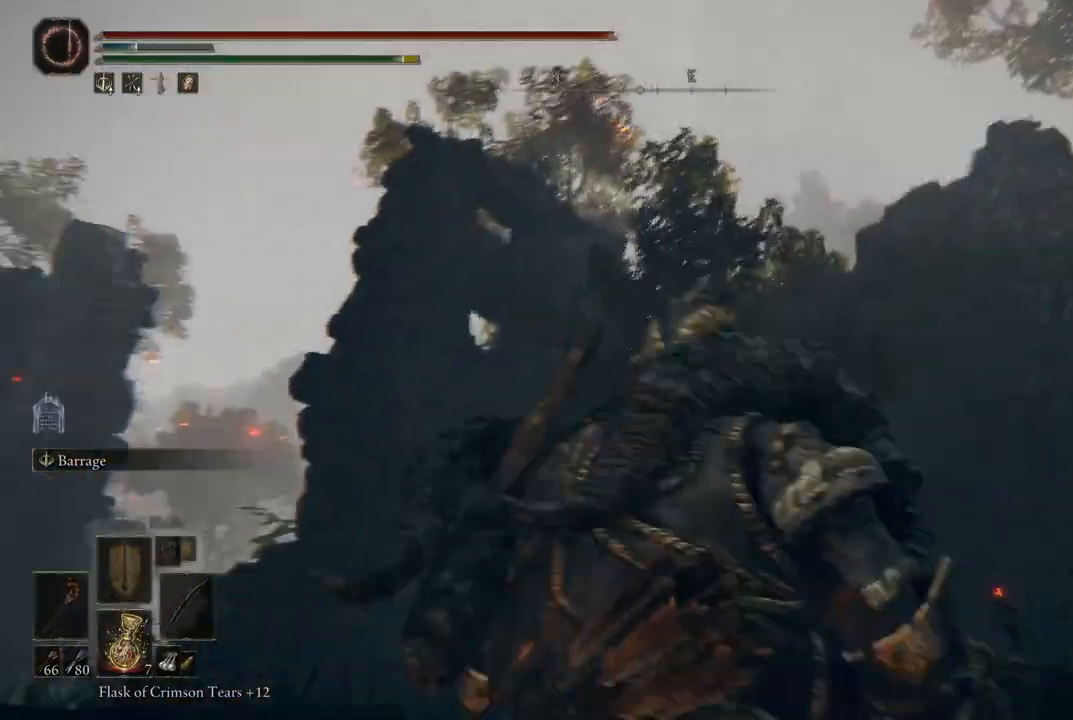
{"buttons": [], "left_stick": "down-right", "right_stick": "left", "events": [[383, "left_stick", "down-right"]]}
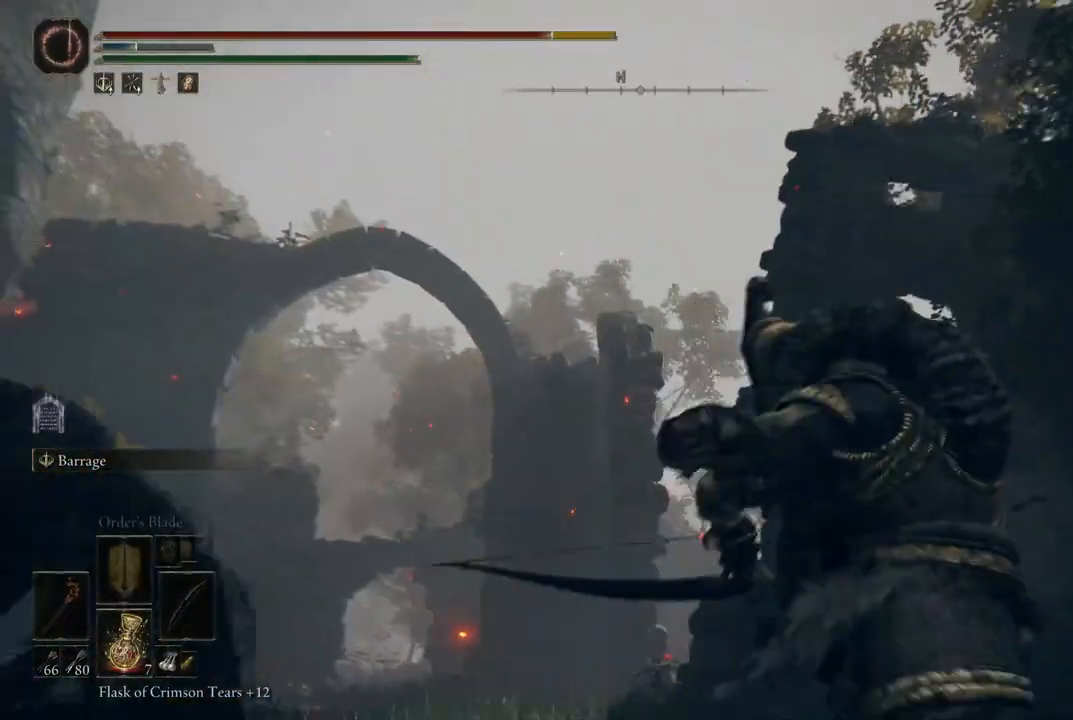
{"buttons": [], "left_stick": "center", "right_stick": "left", "events": [[33, "left_stick", "down-left"], [217, "left_stick", "left"], [433, "left_stick", "center"]]}
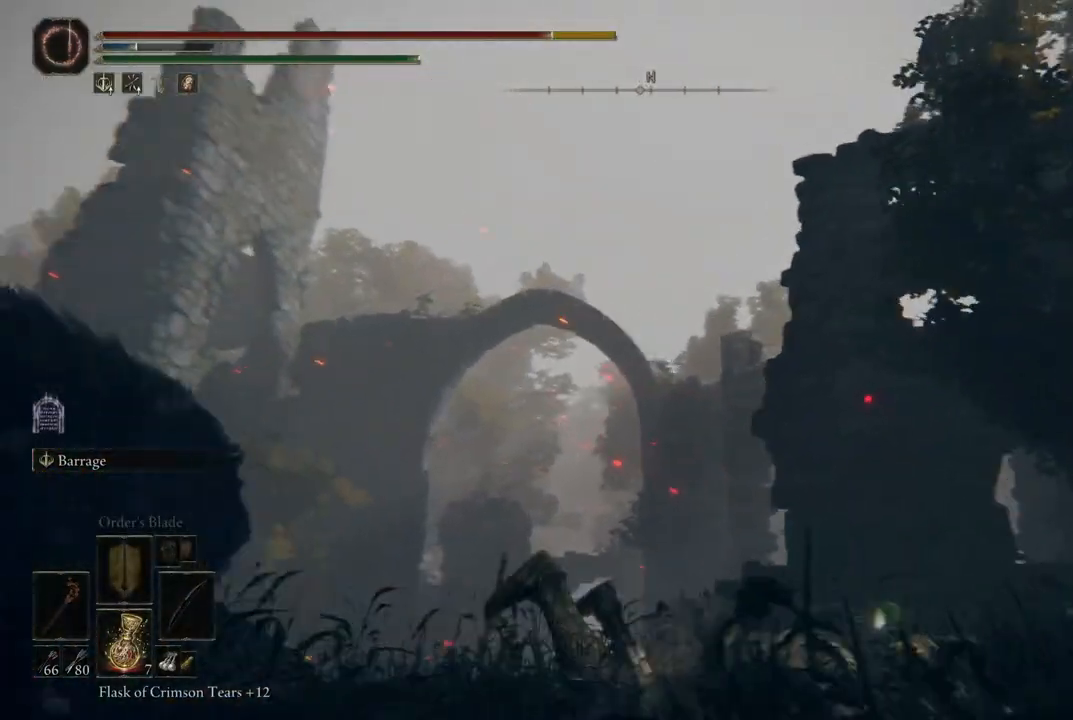
{"buttons": [], "left_stick": "up-left", "right_stick": "down-left", "events": [[317, "left_stick", "left"], [433, "right_stick", "down-left"], [500, "left_stick", "up-left"]]}
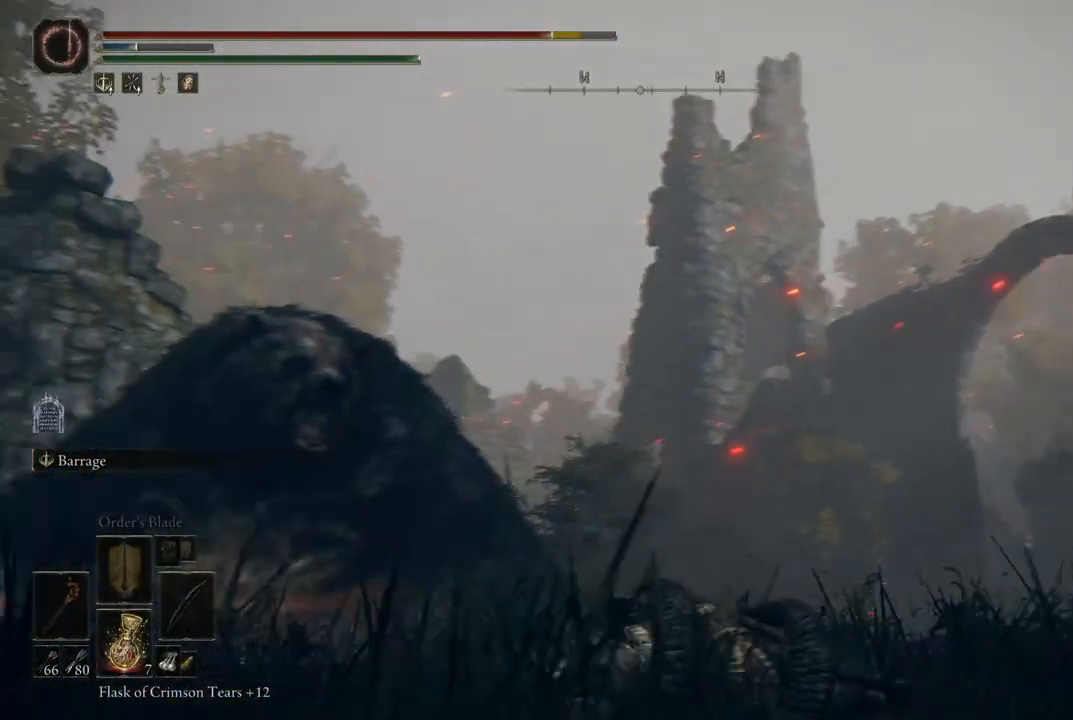
{"buttons": [], "left_stick": "center", "right_stick": "center", "events": [[250, "left_stick", "center"], [483, "right_stick", "center"]]}
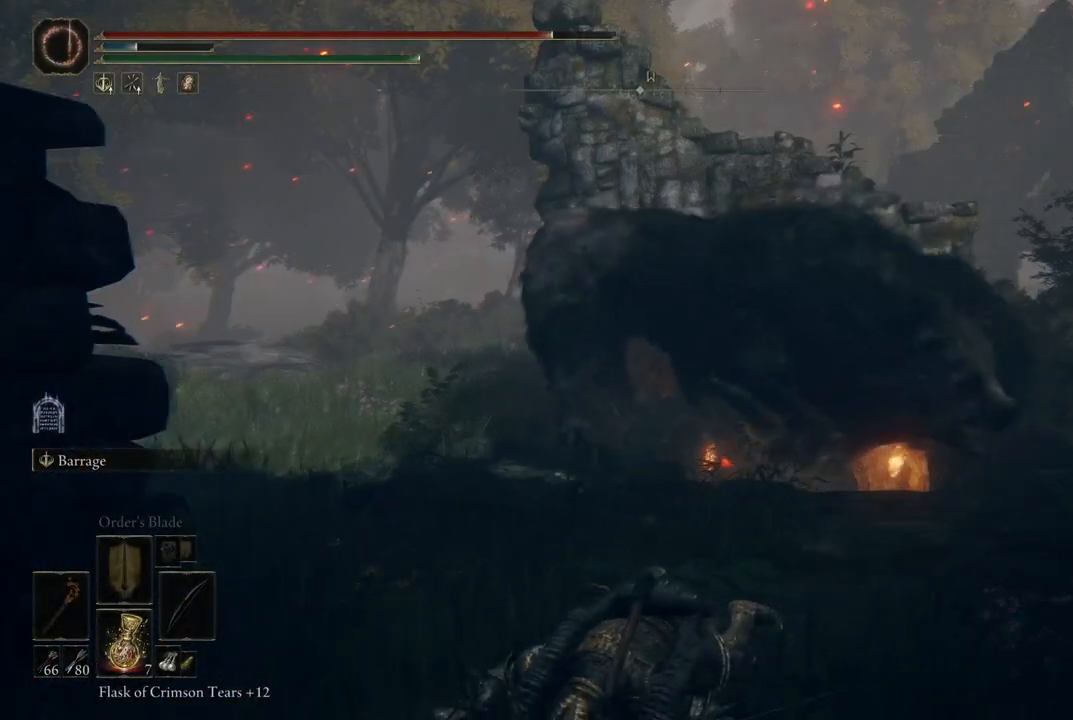
{"buttons": [], "left_stick": "up", "right_stick": "up-right", "events": [[250, "left_stick", "up"], [350, "right_stick", "up-right"]]}
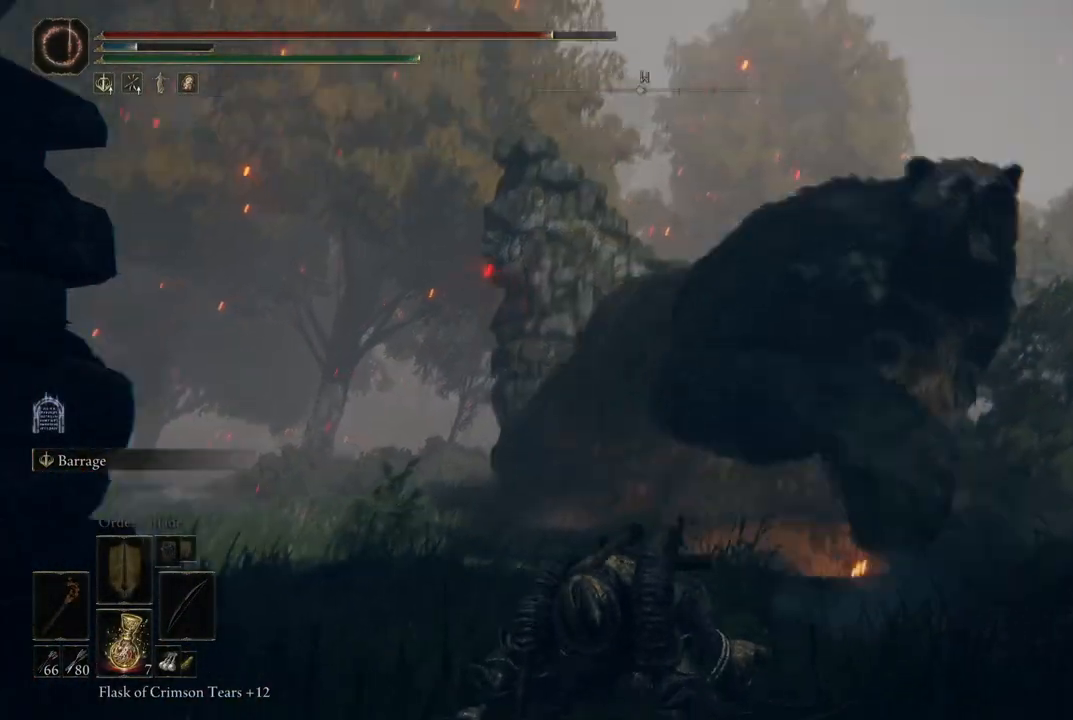
{"buttons": [], "left_stick": "center", "right_stick": "center", "events": [[17, "right_stick", "center"], [100, "left_stick", "up-right"], [267, "right_stick", "down"], [467, "left_stick", "center"], [467, "right_stick", "center"]]}
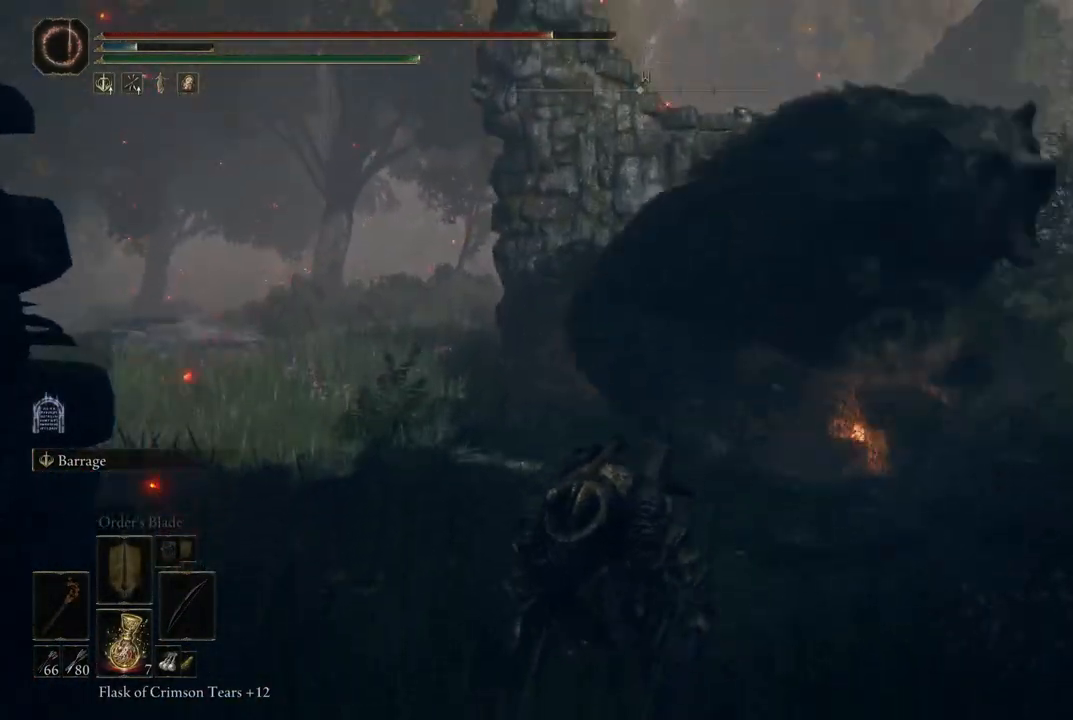
{"buttons": [], "left_stick": "center", "right_stick": "center", "events": [[167, "right_stick", "right"], [400, "right_stick", "center"]]}
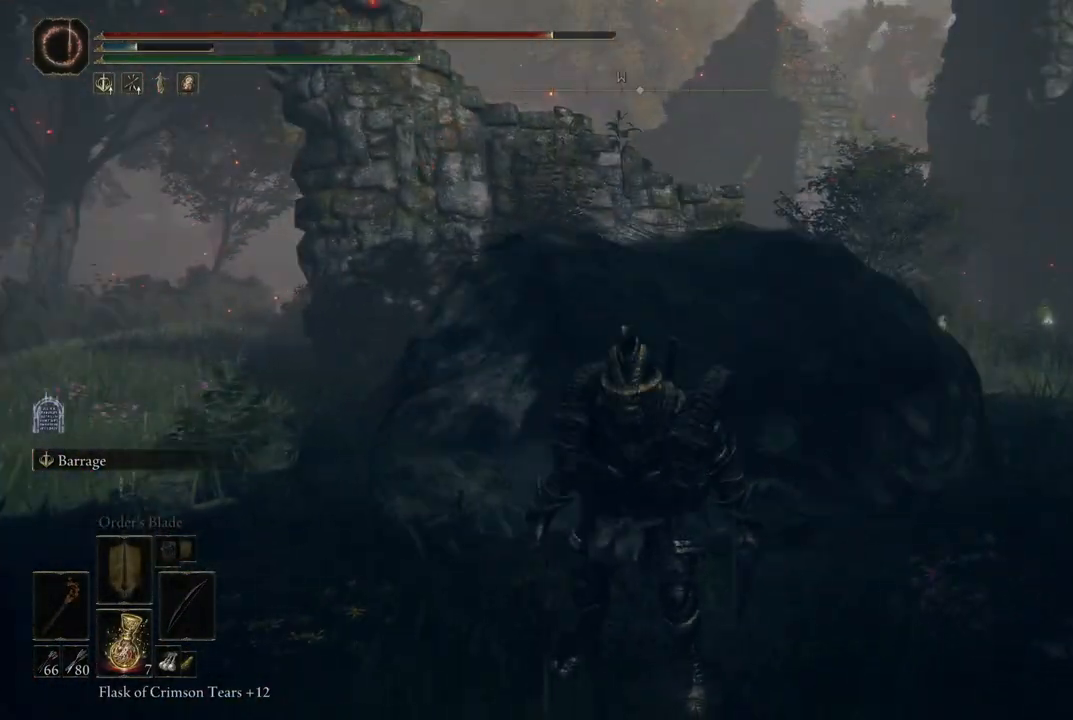
{"buttons": [], "left_stick": "up", "right_stick": "center", "events": [[150, "left_stick", "up"]]}
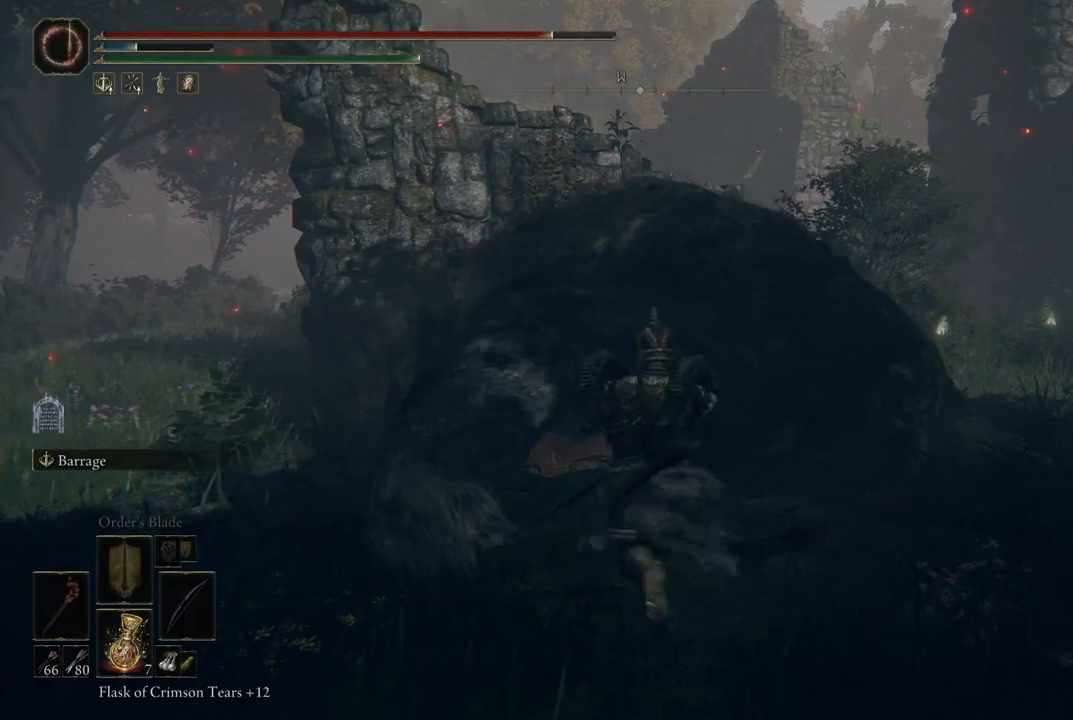
{"buttons": [], "left_stick": "center", "right_stick": "center", "events": [[67, "left_stick", "up-left"], [267, "left_stick", "center"]]}
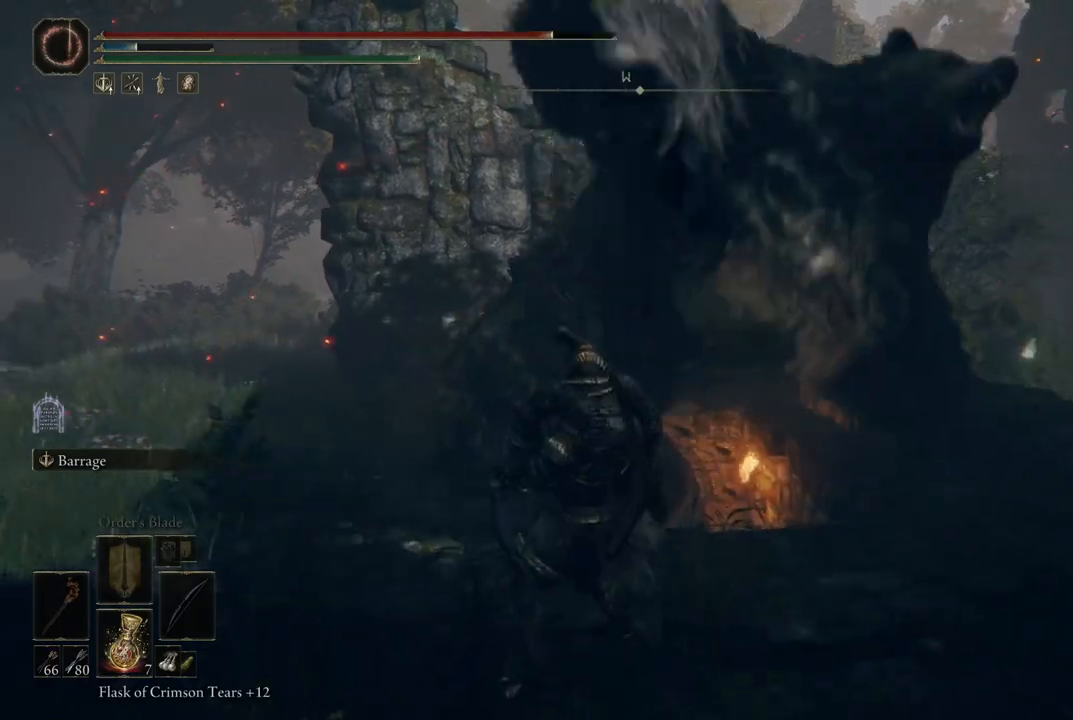
{"buttons": [], "left_stick": "center", "right_stick": "center", "events": [[150, "right_stick", "right"], [367, "right_stick", "center"]]}
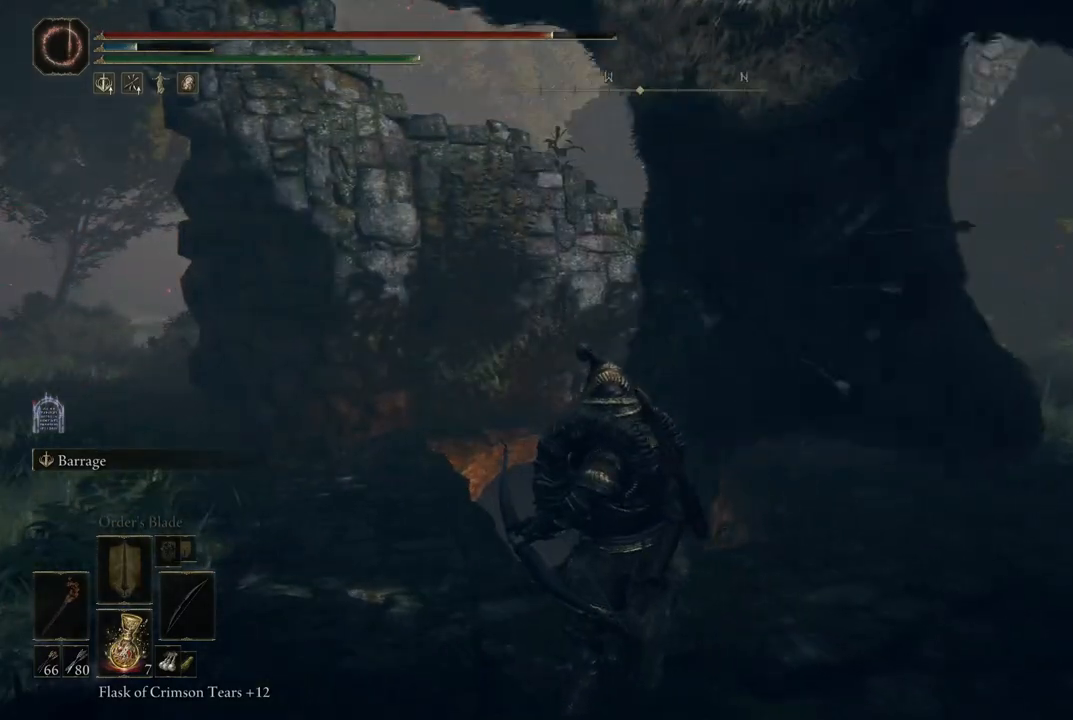
{"buttons": [], "left_stick": "center", "right_stick": "center", "events": [[217, "right_stick", "up-right"], [417, "right_stick", "center"]]}
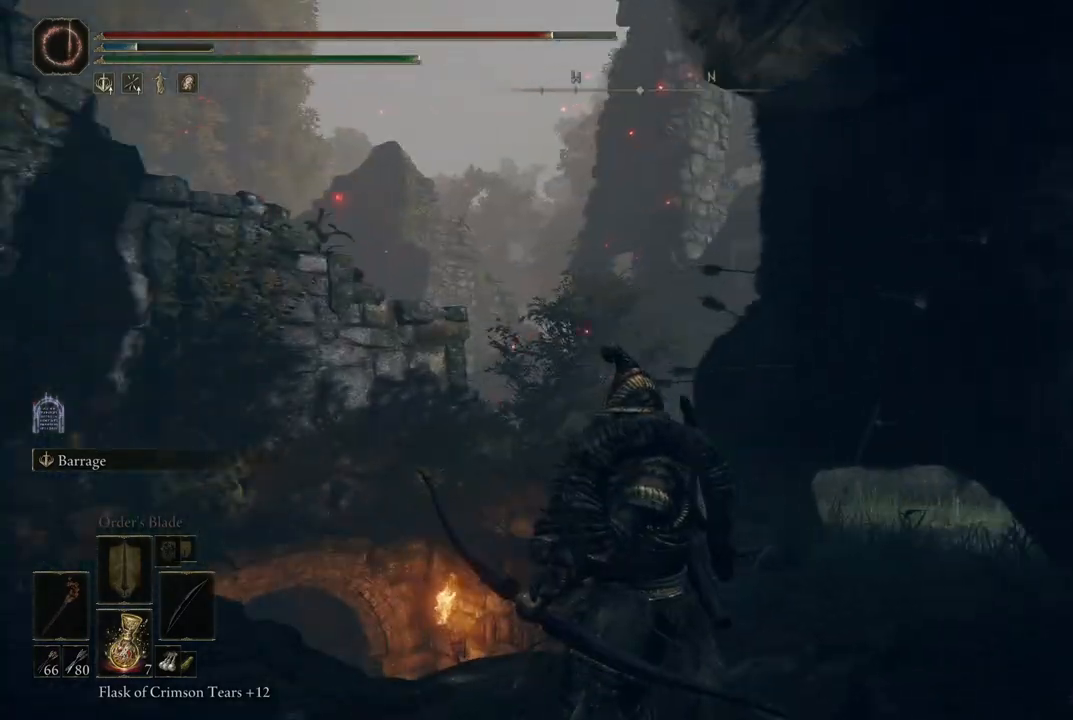
{"buttons": [], "left_stick": "center", "right_stick": "right", "events": [[383, "right_stick", "right"]]}
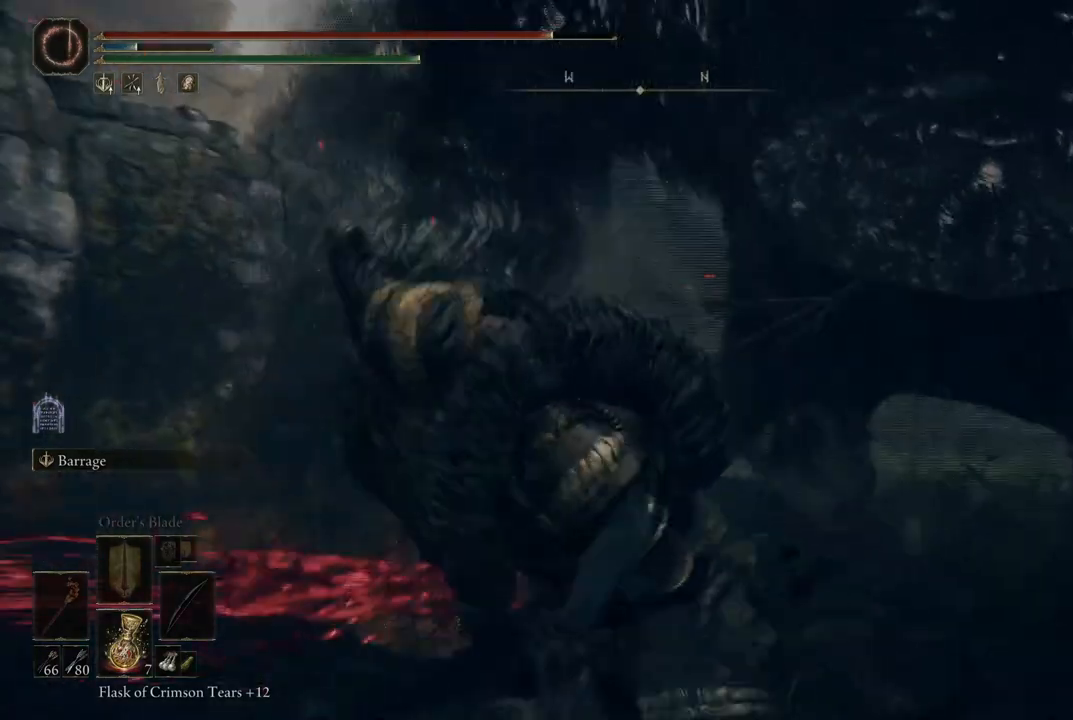
{"buttons": [], "left_stick": "up-left", "right_stick": "center", "events": [[17, "right_stick", "center"], [500, "left_stick", "up-left"]]}
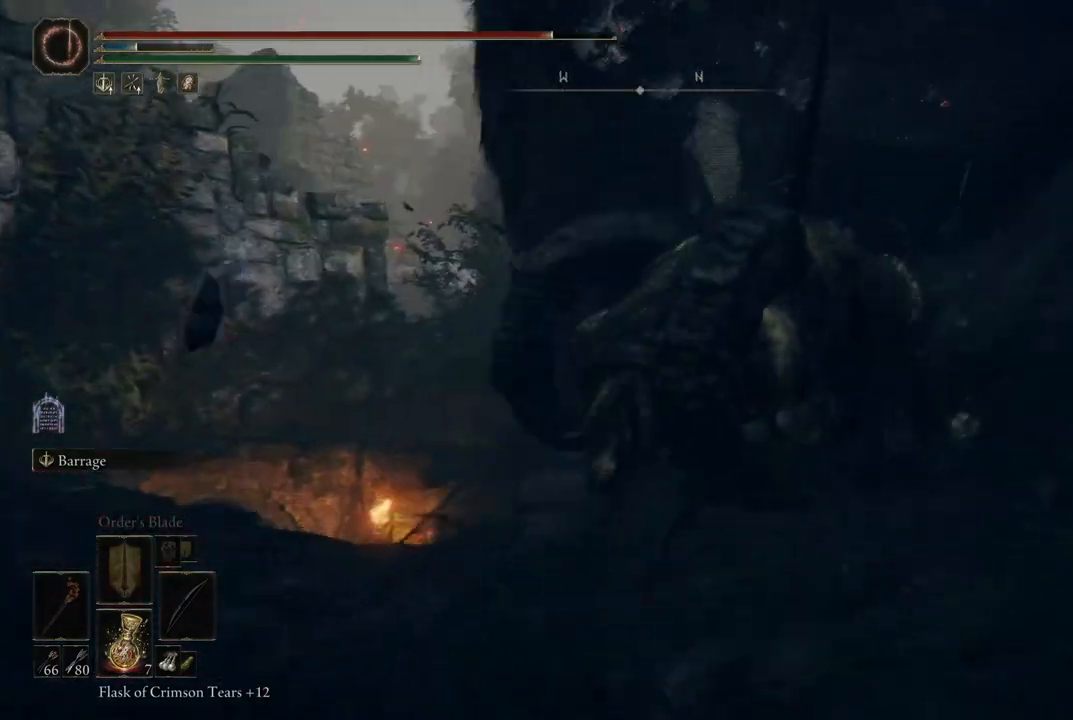
{"buttons": [], "left_stick": "up-left", "right_stick": "center", "events": [[33, "right_stick", "left"], [267, "right_stick", "center"]]}
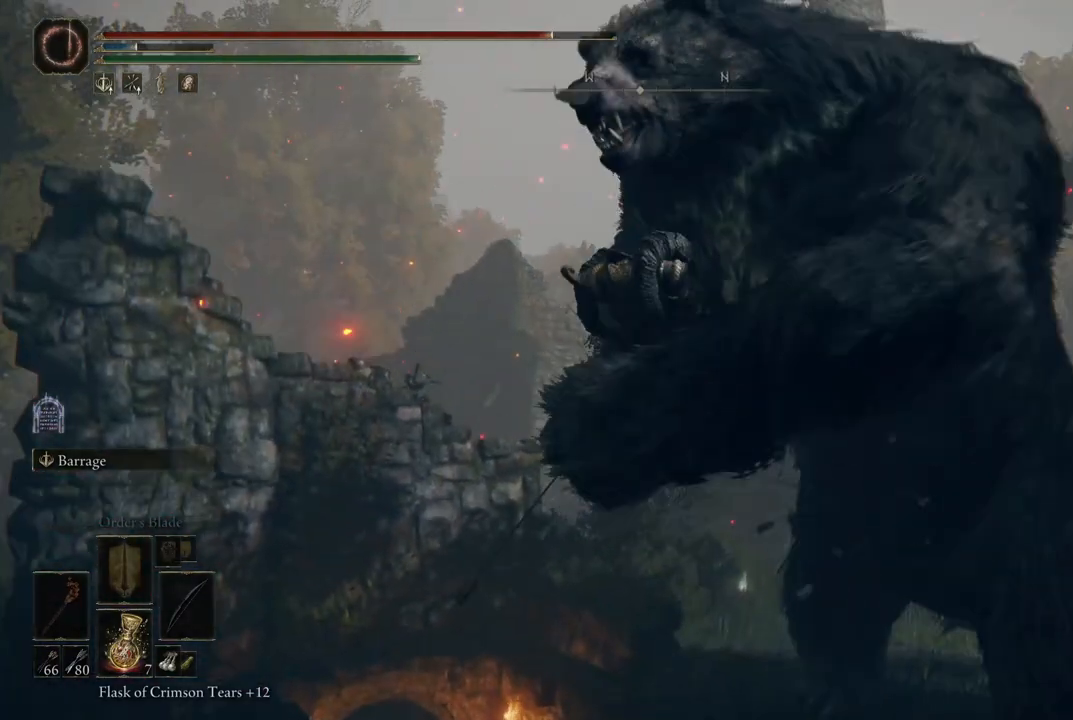
{"buttons": [], "left_stick": "center", "right_stick": "center", "events": [[100, "right_stick", "left"], [150, "left_stick", "up"], [317, "right_stick", "center"], [433, "left_stick", "center"]]}
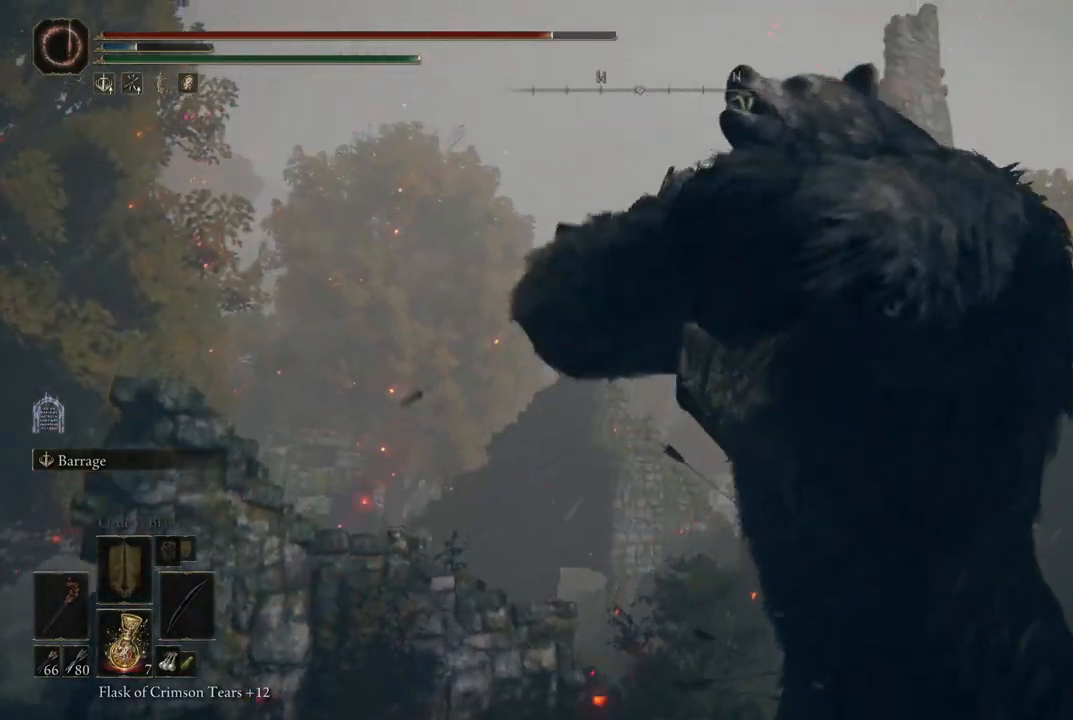
{"buttons": [], "left_stick": "center", "right_stick": "center", "events": [[50, "right_stick", "up-right"], [217, "right_stick", "center"]]}
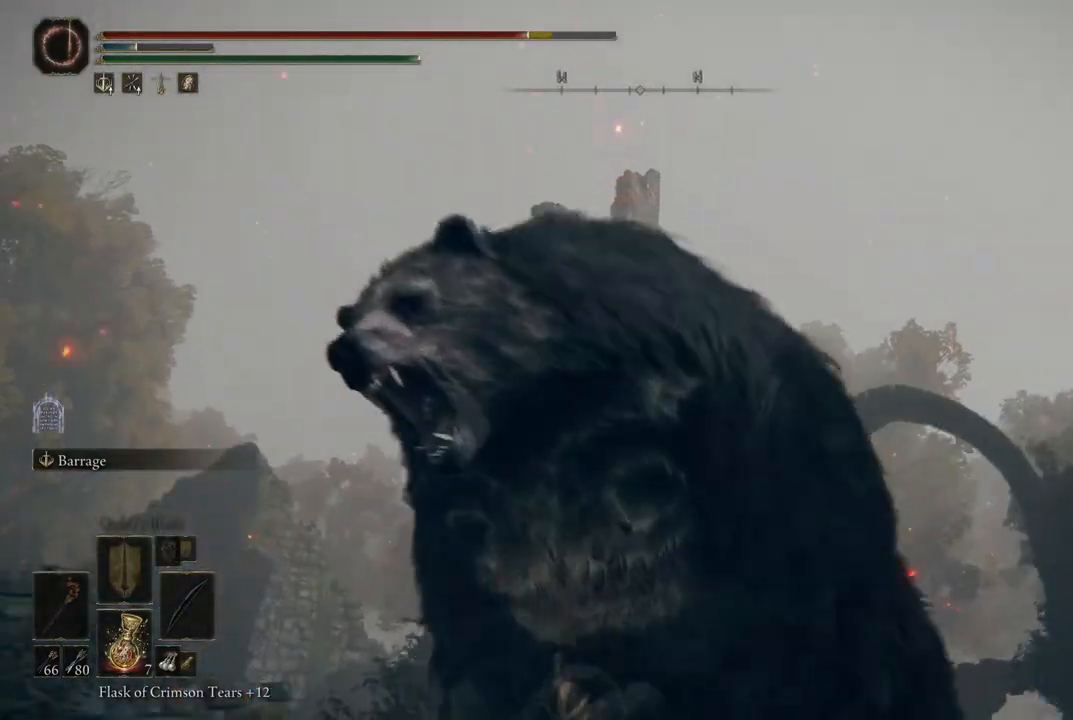
{"buttons": [], "left_stick": "center", "right_stick": "center", "events": [[233, "right_stick", "down-left"], [433, "right_stick", "center"]]}
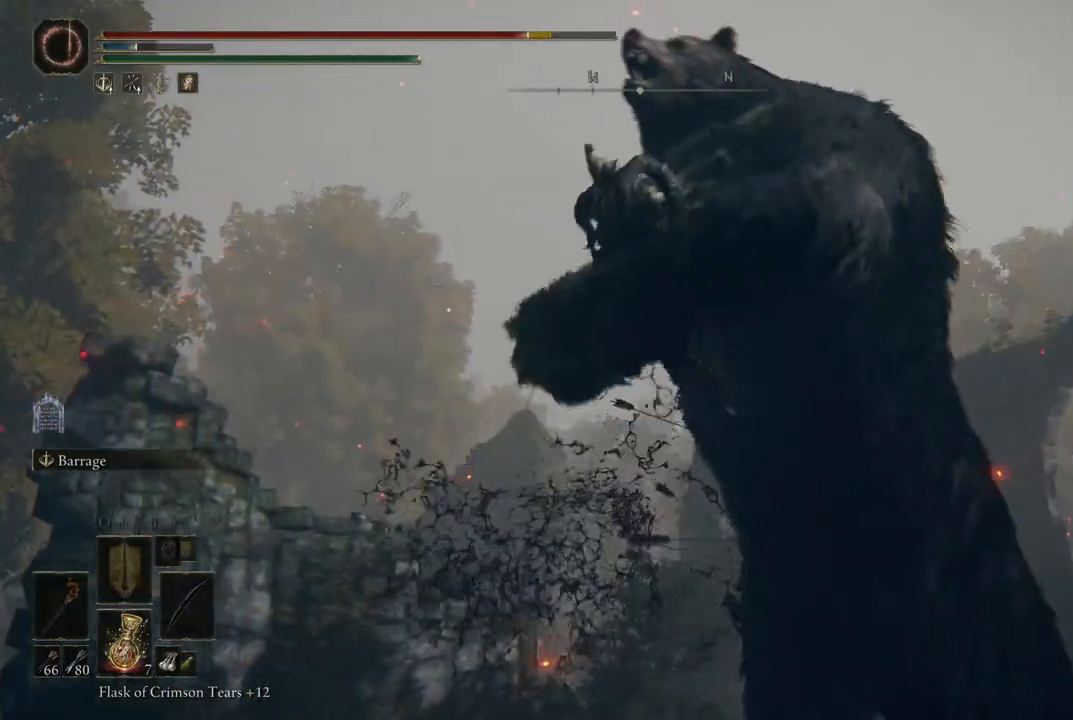
{"buttons": [], "left_stick": "center", "right_stick": "center", "events": [[117, "right_stick", "up-right"], [350, "right_stick", "center"]]}
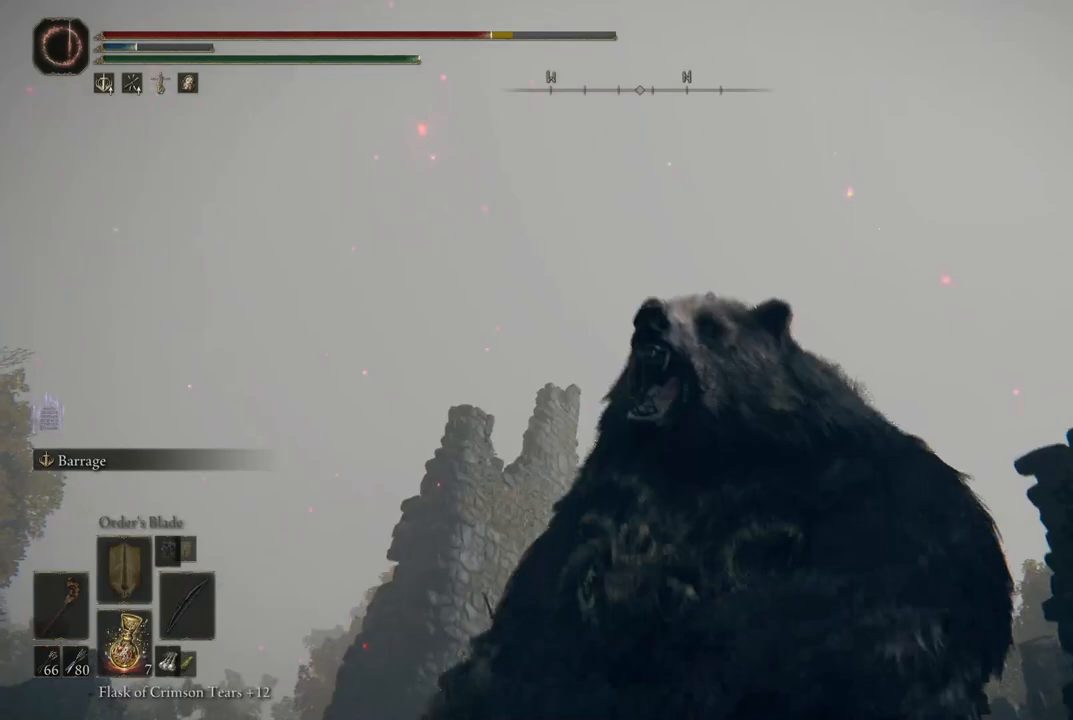
{"buttons": [], "left_stick": "center", "right_stick": "center", "events": [[117, "right_stick", "down-left"], [383, "right_stick", "center"]]}
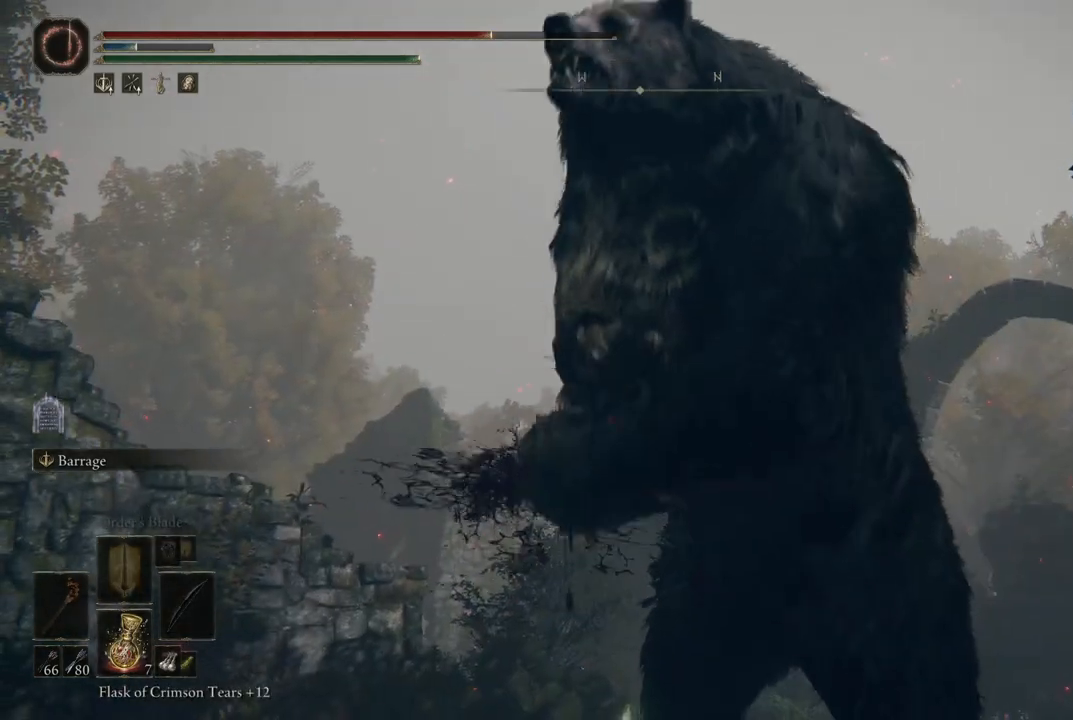
{"buttons": [], "left_stick": "center", "right_stick": "center", "events": []}
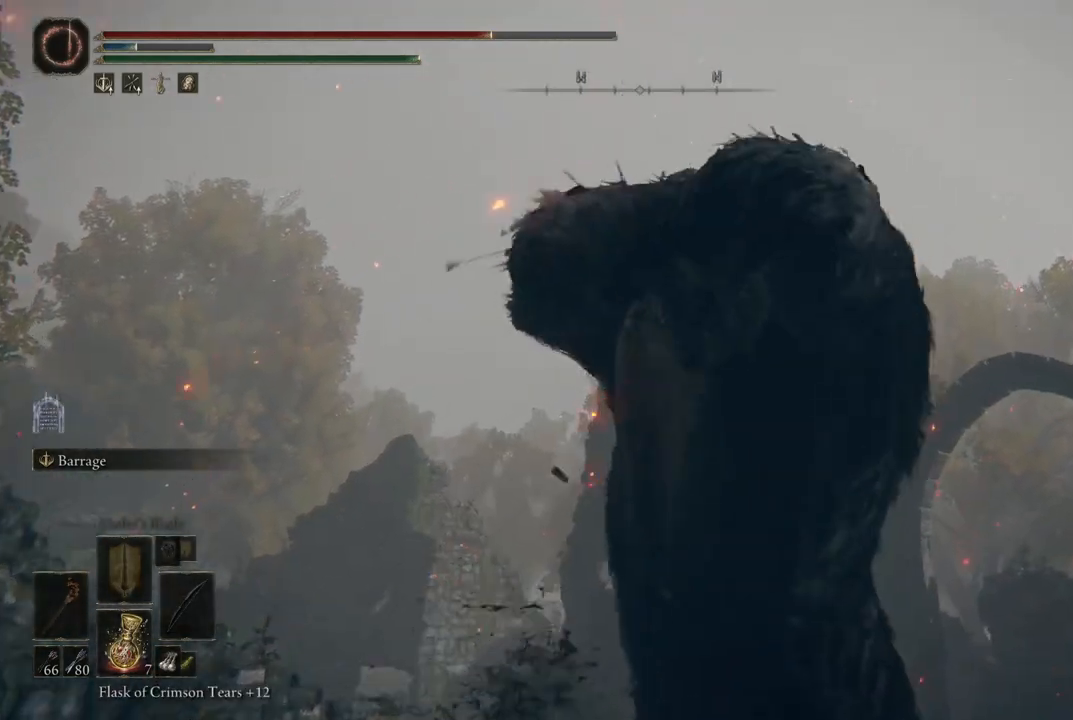
{"buttons": [], "left_stick": "center", "right_stick": "center", "events": [[283, "right_stick", "down-left"], [483, "right_stick", "center"]]}
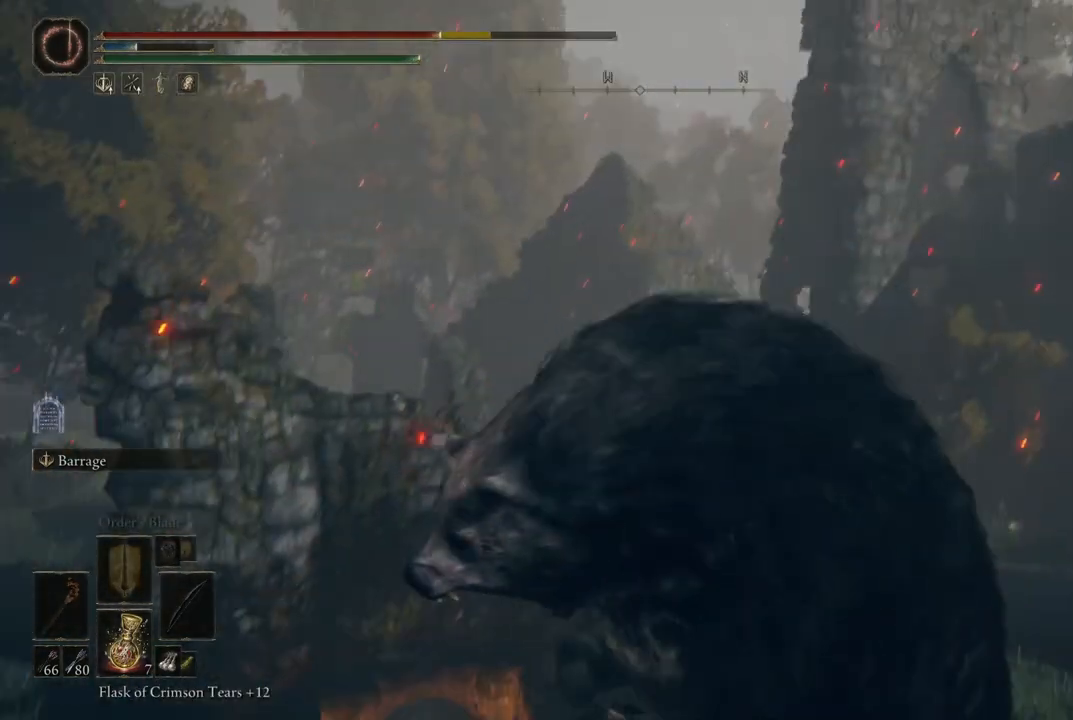
{"buttons": [], "left_stick": "center", "right_stick": "center", "events": []}
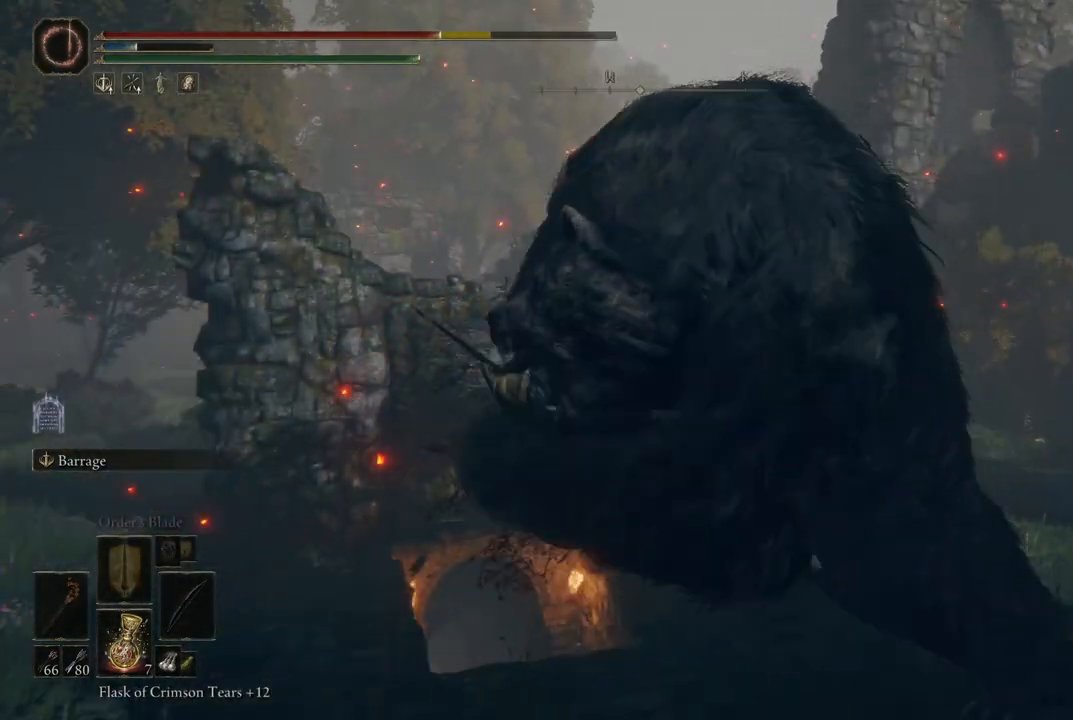
{"buttons": [], "left_stick": "center", "right_stick": "center", "events": [[117, "right_stick", "left"], [367, "right_stick", "center"]]}
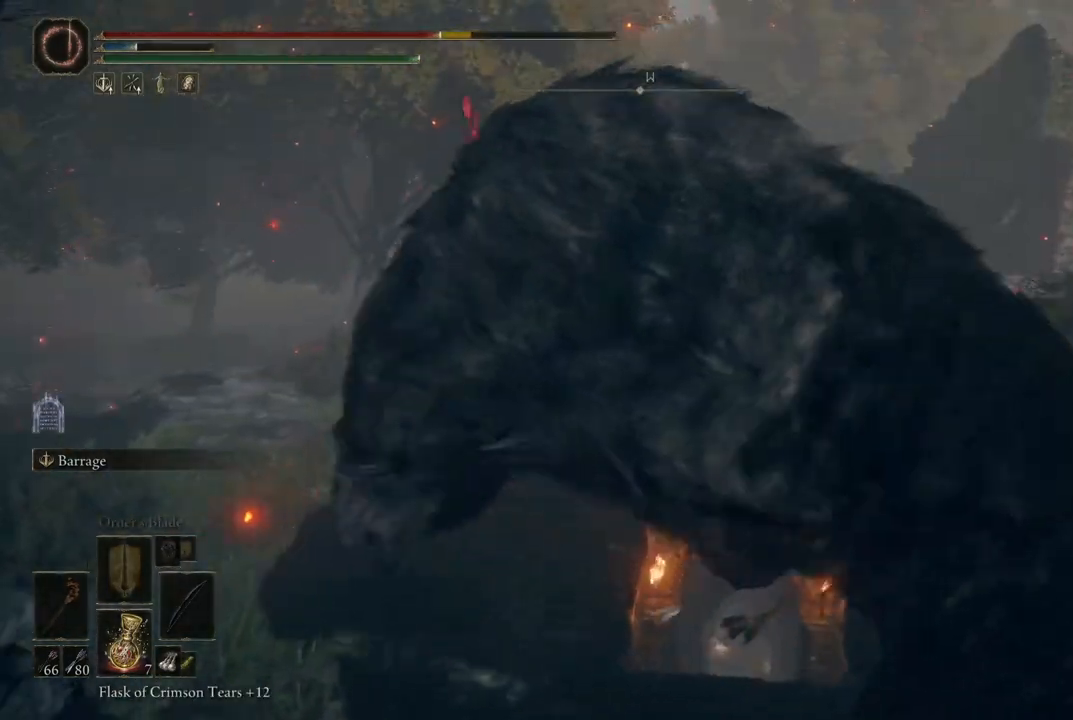
{"buttons": [], "left_stick": "up", "right_stick": "center", "events": [[50, "right_stick", "up-right"], [267, "right_stick", "right"], [300, "left_stick", "up"], [433, "right_stick", "center"]]}
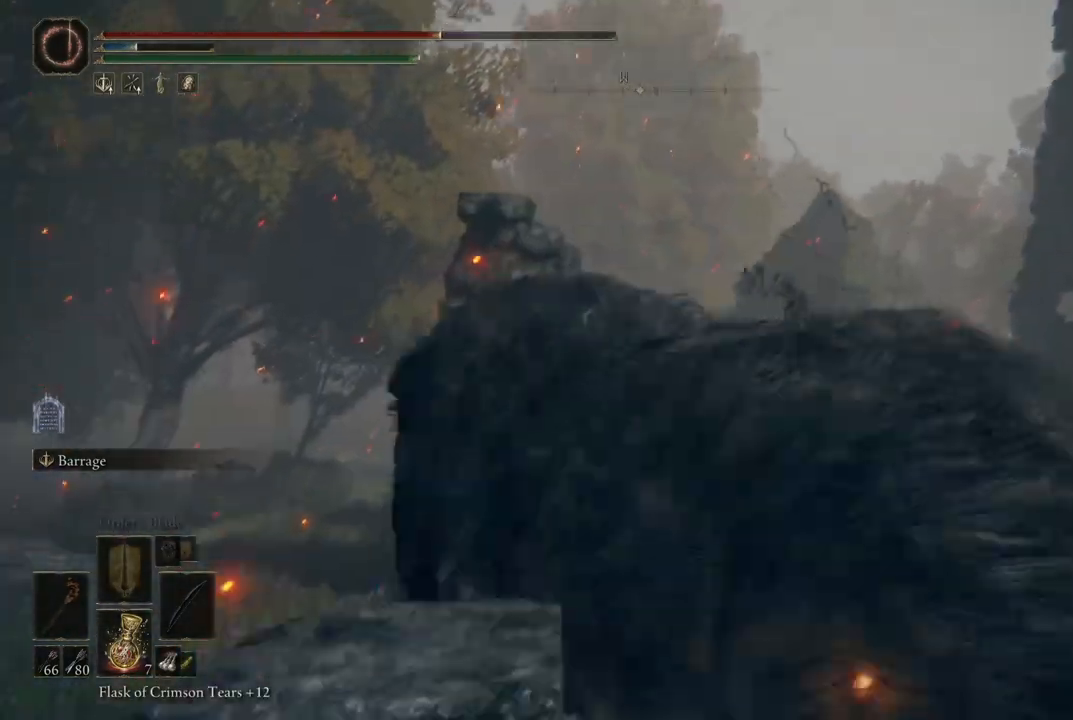
{"buttons": [], "left_stick": "up", "right_stick": "center", "events": [[33, "right_stick", "down"], [117, "right_stick", "down-right"], [250, "right_stick", "center"]]}